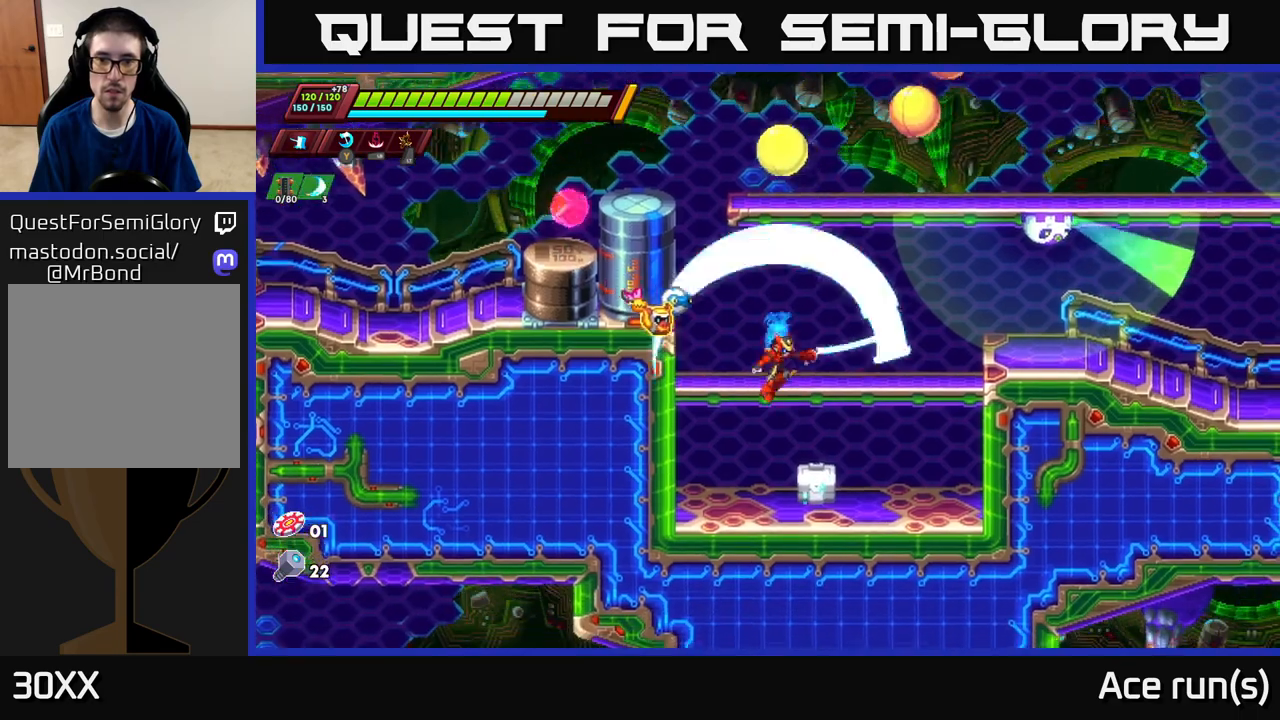
Gameplay with a controller (Xbox layout); each line is a JSON object with the inputs held at the frame after it. "events" lists button and stick changes between this image and that frame as [ms after this image, input, new state], when the widget could be followed in between.
{"buttons": [], "left_stick": "right", "right_stick": "center", "events": [[50, "X", "up"], [150, "left_stick", "right"]]}
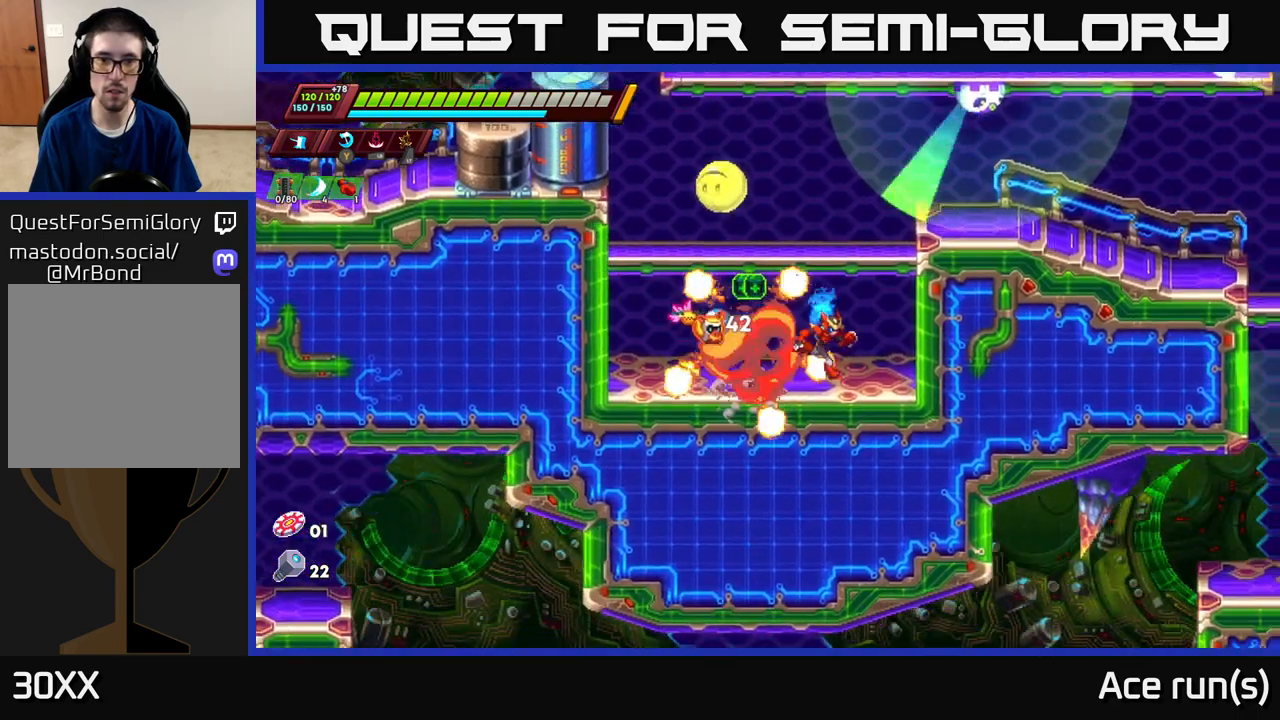
{"buttons": [], "left_stick": "center", "right_stick": "center", "events": [[67, "X", "down"], [67, "left_stick", "left"], [183, "X", "up"], [200, "left_stick", "center"]]}
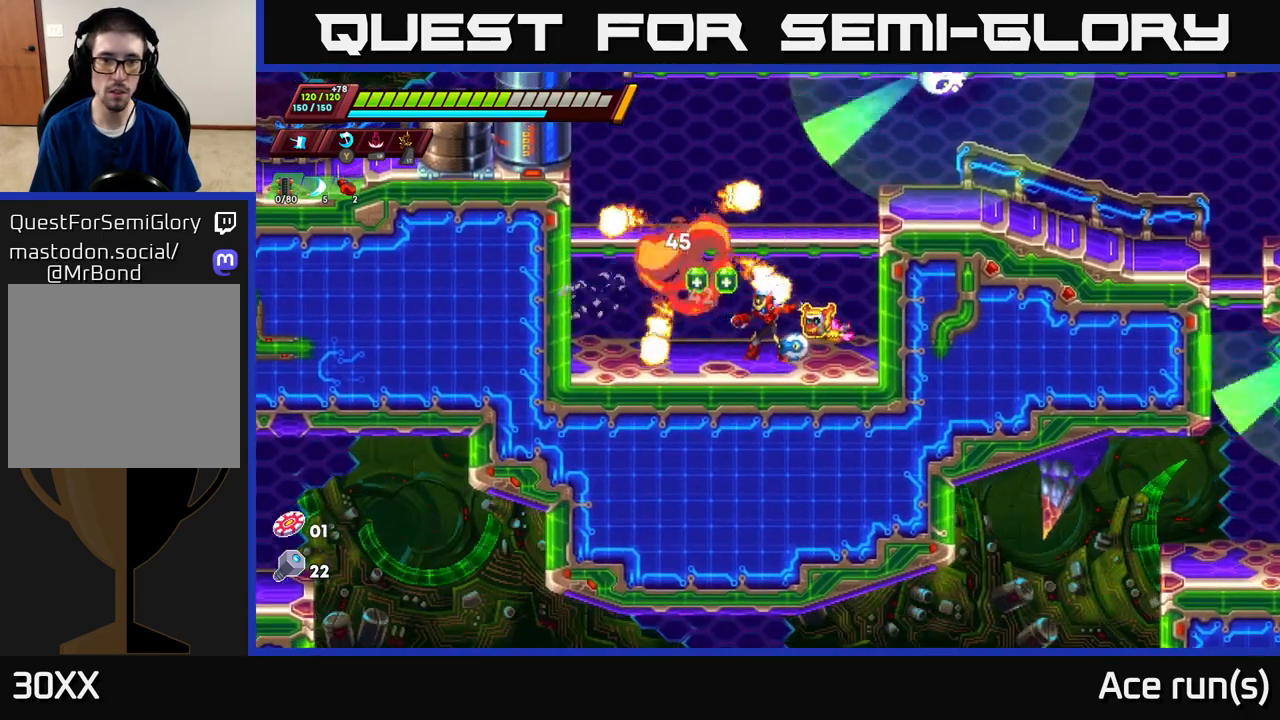
{"buttons": ["A", "R2"], "left_stick": "left", "right_stick": "center", "events": [[150, "left_stick", "left"], [267, "R2", "down"], [417, "A", "down"]]}
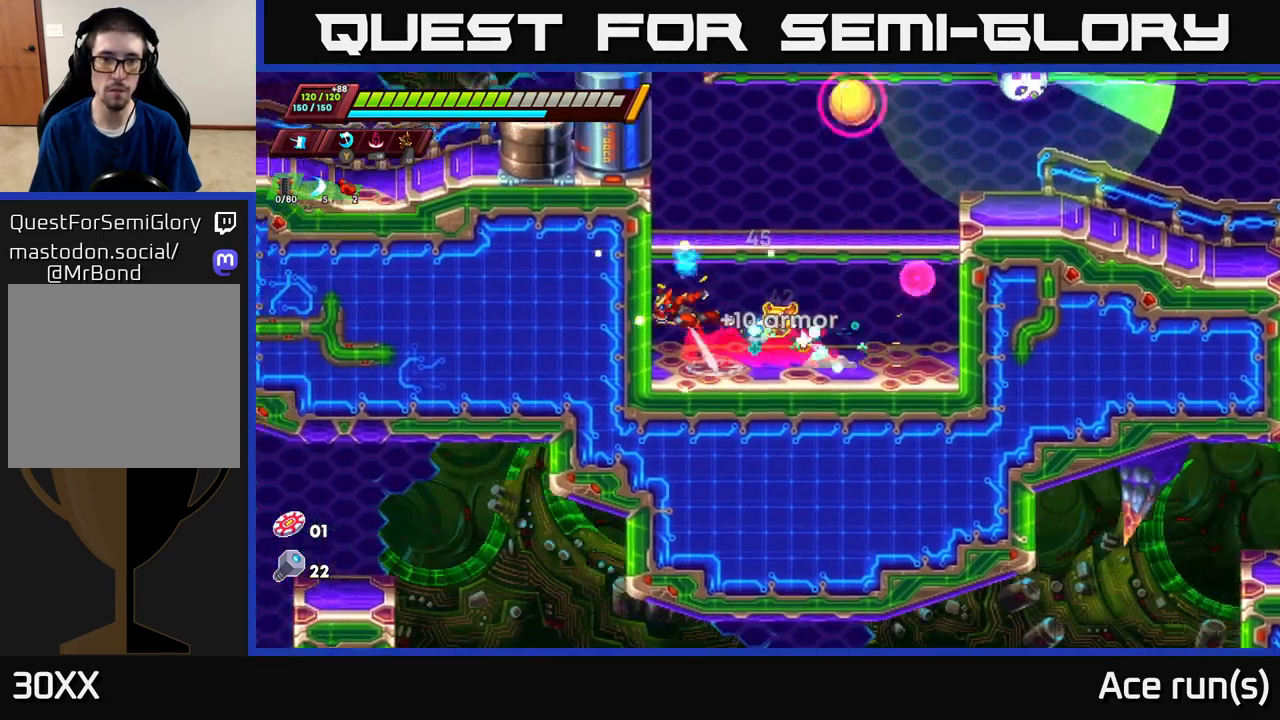
{"buttons": [], "left_stick": "up-left", "right_stick": "center", "events": [[167, "left_stick", "center"], [217, "X", "down"], [233, "A", "up"], [267, "A", "down"], [267, "left_stick", "left"], [367, "R2", "up"], [367, "X", "up"], [383, "A", "up"], [483, "left_stick", "up-left"]]}
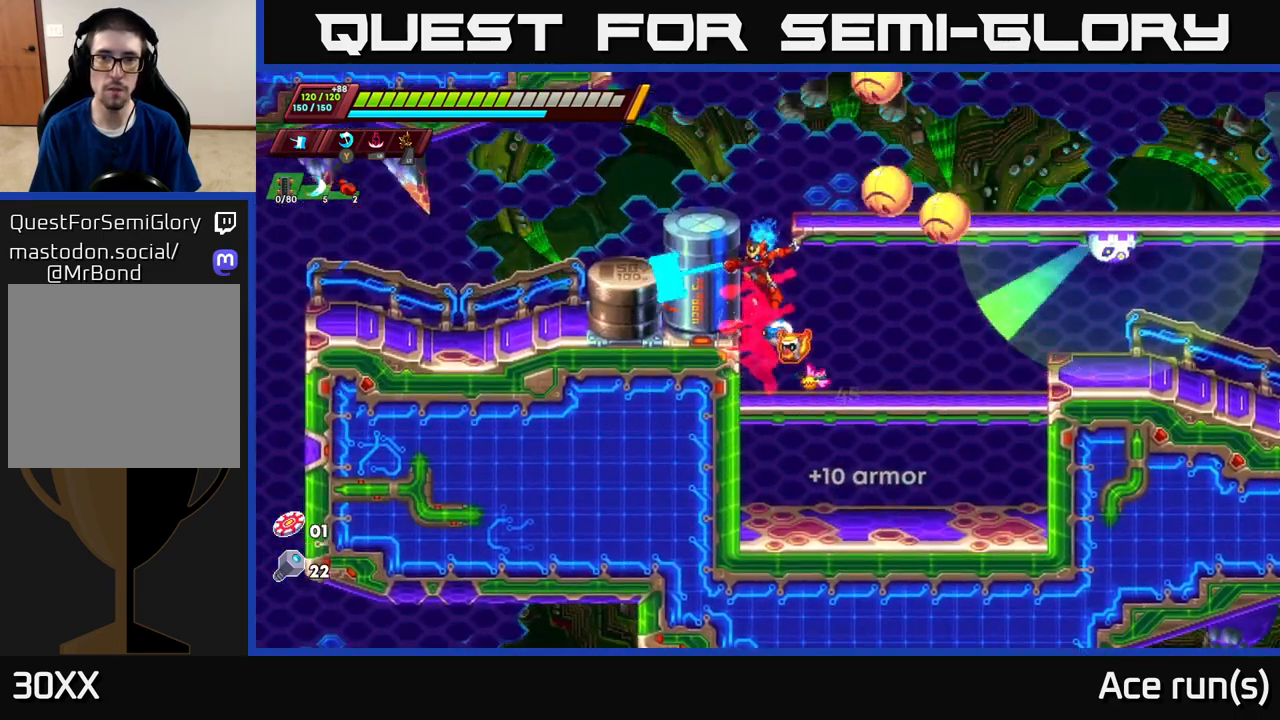
{"buttons": ["X"], "left_stick": "right", "right_stick": "center", "events": [[17, "A", "down"], [450, "left_stick", "right"], [483, "A", "up"], [500, "X", "down"]]}
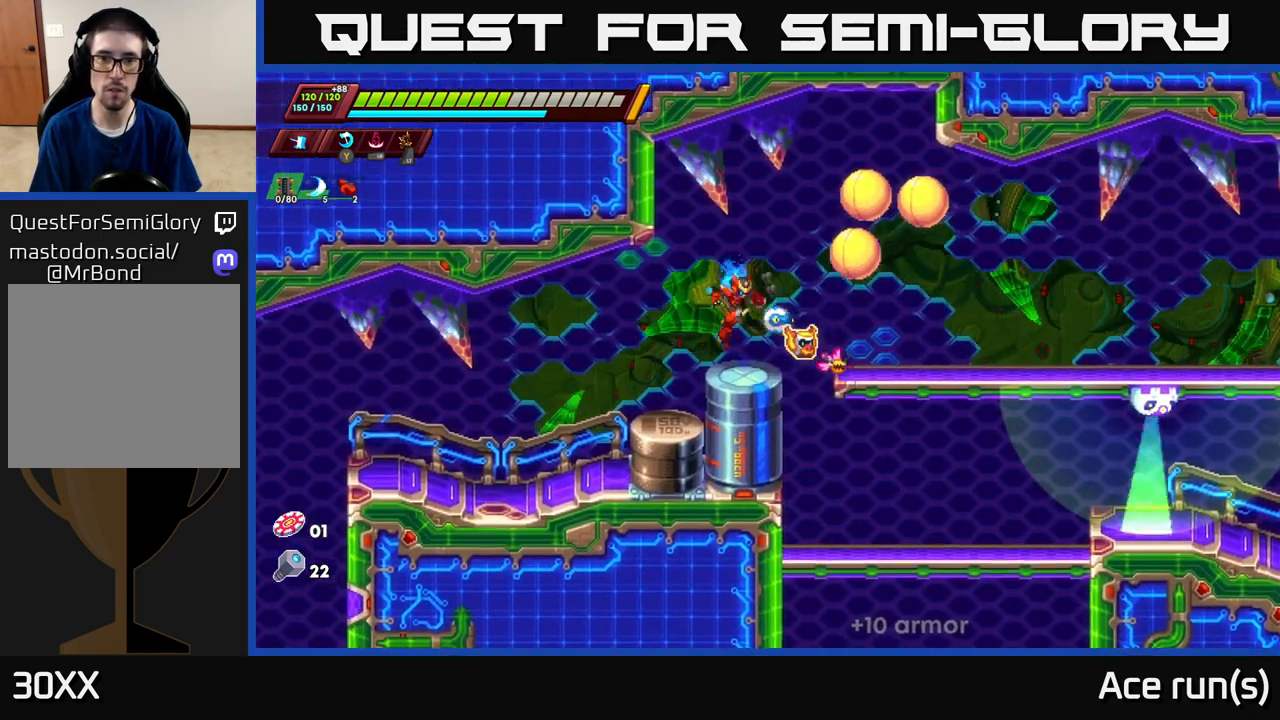
{"buttons": [], "left_stick": "center", "right_stick": "center", "events": [[67, "left_stick", "center"], [100, "X", "up"]]}
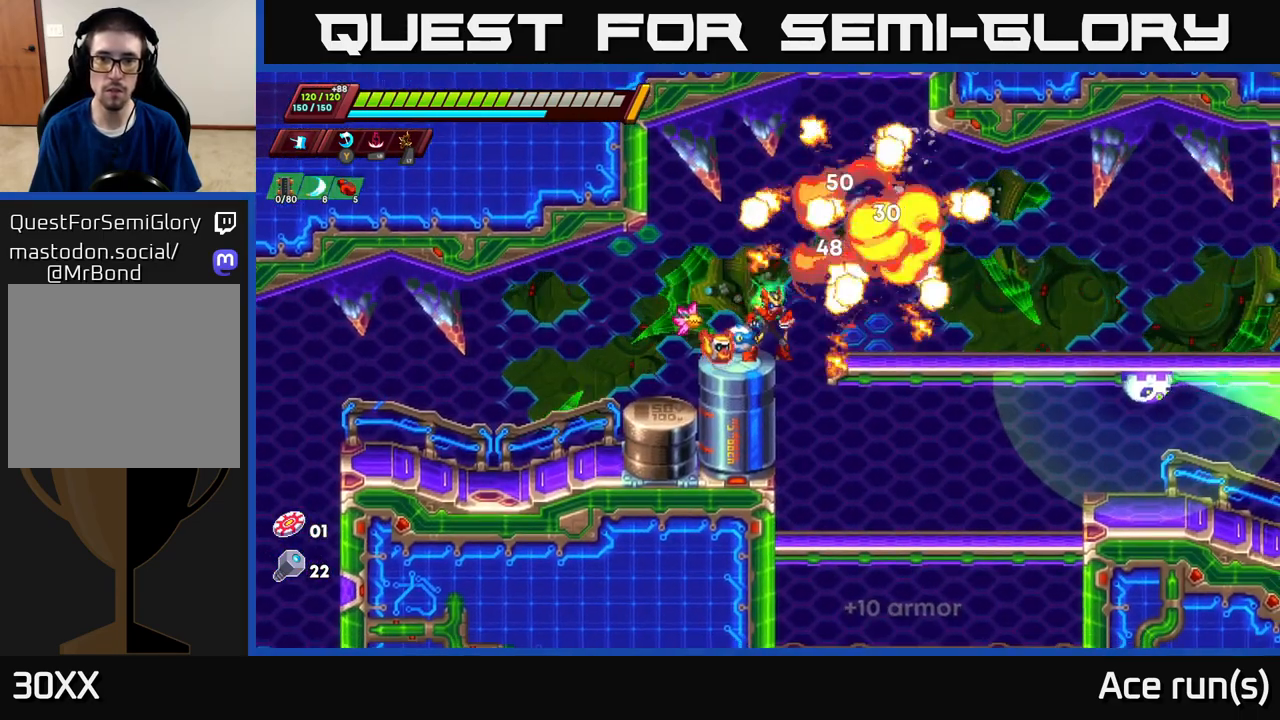
{"buttons": [], "left_stick": "center", "right_stick": "center", "events": [[83, "left_stick", "right"], [167, "A", "down"], [183, "R2", "down"], [283, "A", "up"], [300, "R2", "up"], [400, "left_stick", "center"]]}
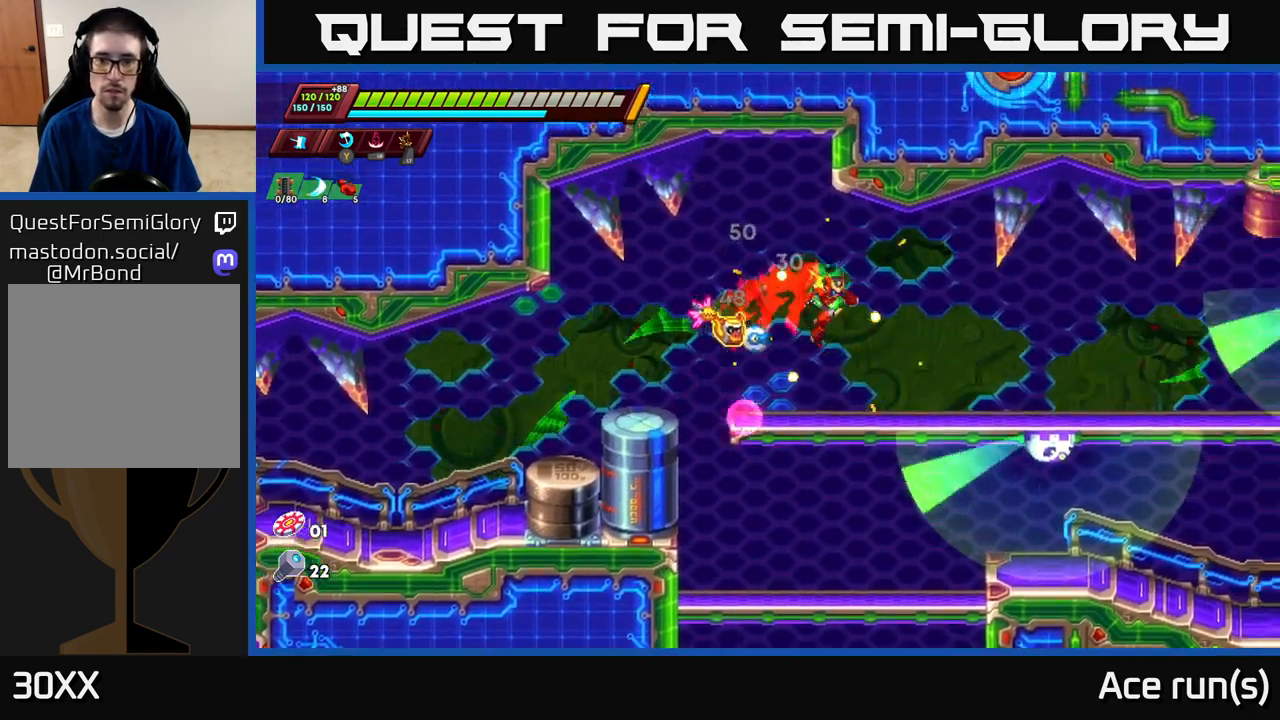
{"buttons": ["X"], "left_stick": "right", "right_stick": "center", "events": [[133, "left_stick", "down"], [200, "A", "down"], [300, "left_stick", "right"], [317, "A", "up"], [383, "X", "down"]]}
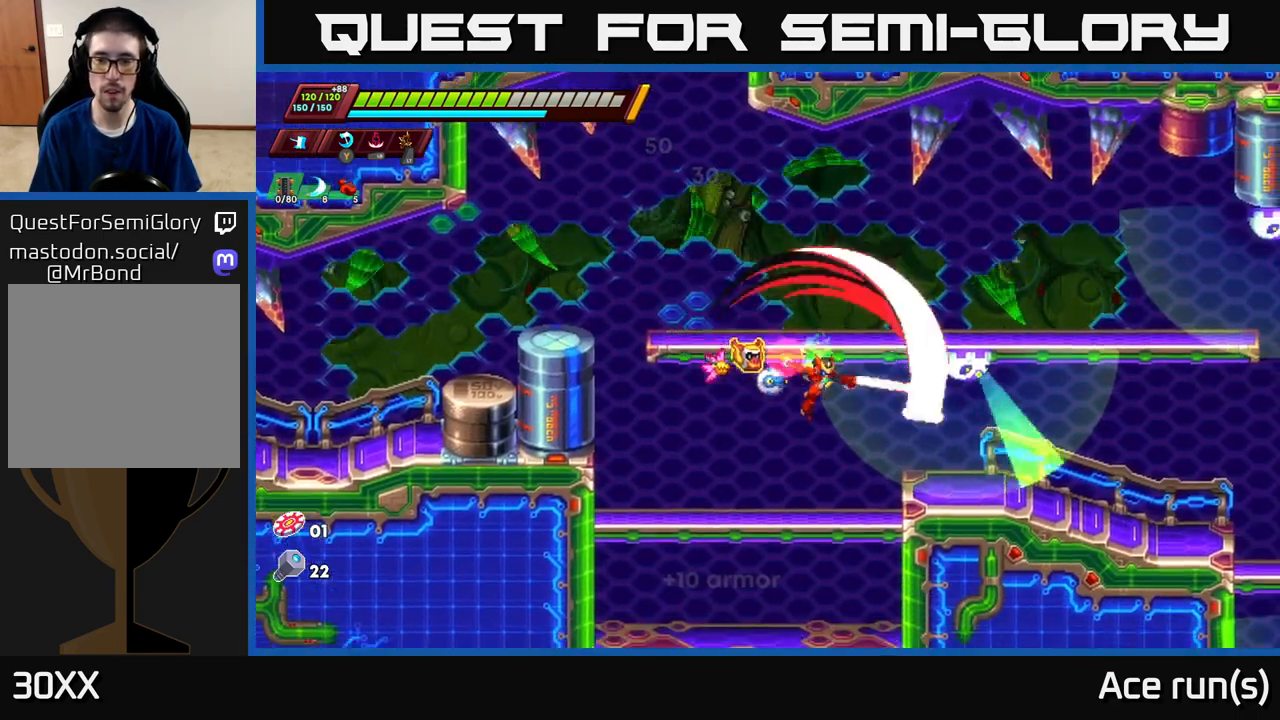
{"buttons": ["A"], "left_stick": "right", "right_stick": "center", "events": [[17, "X", "up"], [50, "left_stick", "center"], [333, "left_stick", "right"], [367, "A", "down"]]}
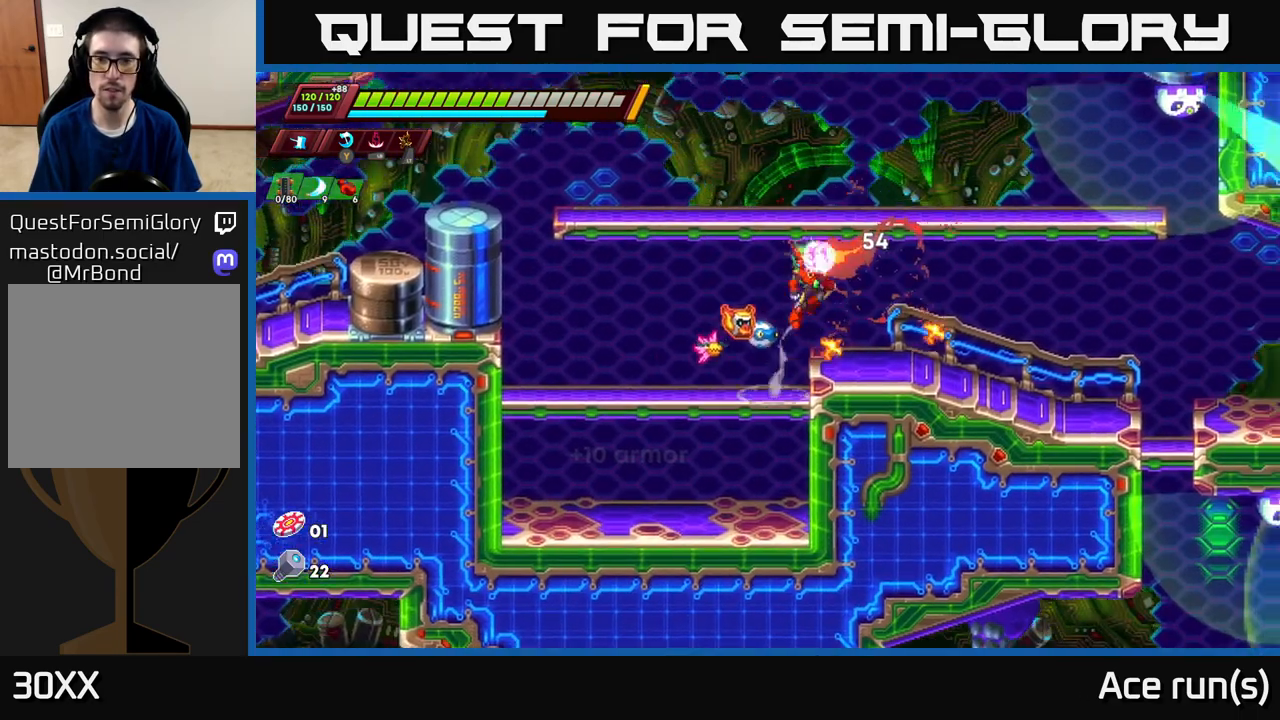
{"buttons": [], "left_stick": "right", "right_stick": "center", "events": [[133, "A", "up"], [233, "left_stick", "center"], [383, "left_stick", "right"]]}
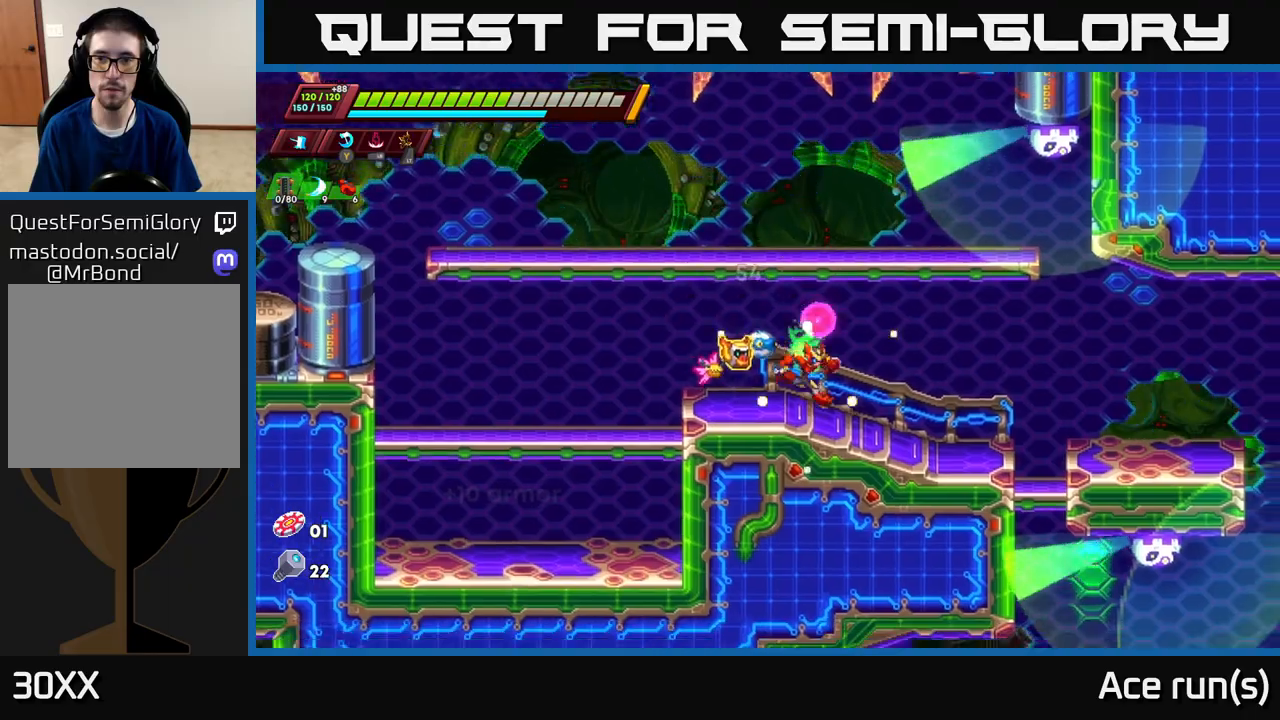
{"buttons": [], "left_stick": "center", "right_stick": "center", "events": [[50, "A", "down"], [50, "R2", "down"], [233, "X", "down"], [367, "left_stick", "center"], [400, "X", "up"], [433, "R2", "up"], [467, "A", "up"]]}
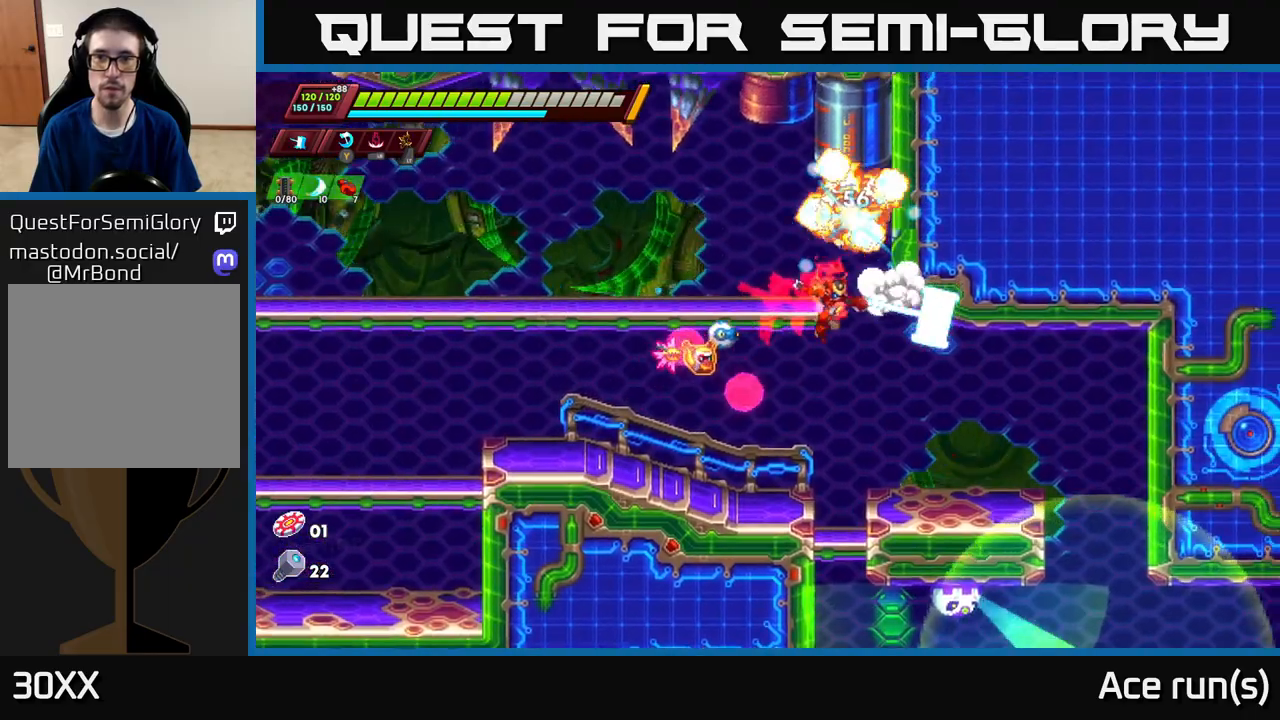
{"buttons": [], "left_stick": "right", "right_stick": "center", "events": [[33, "left_stick", "right"]]}
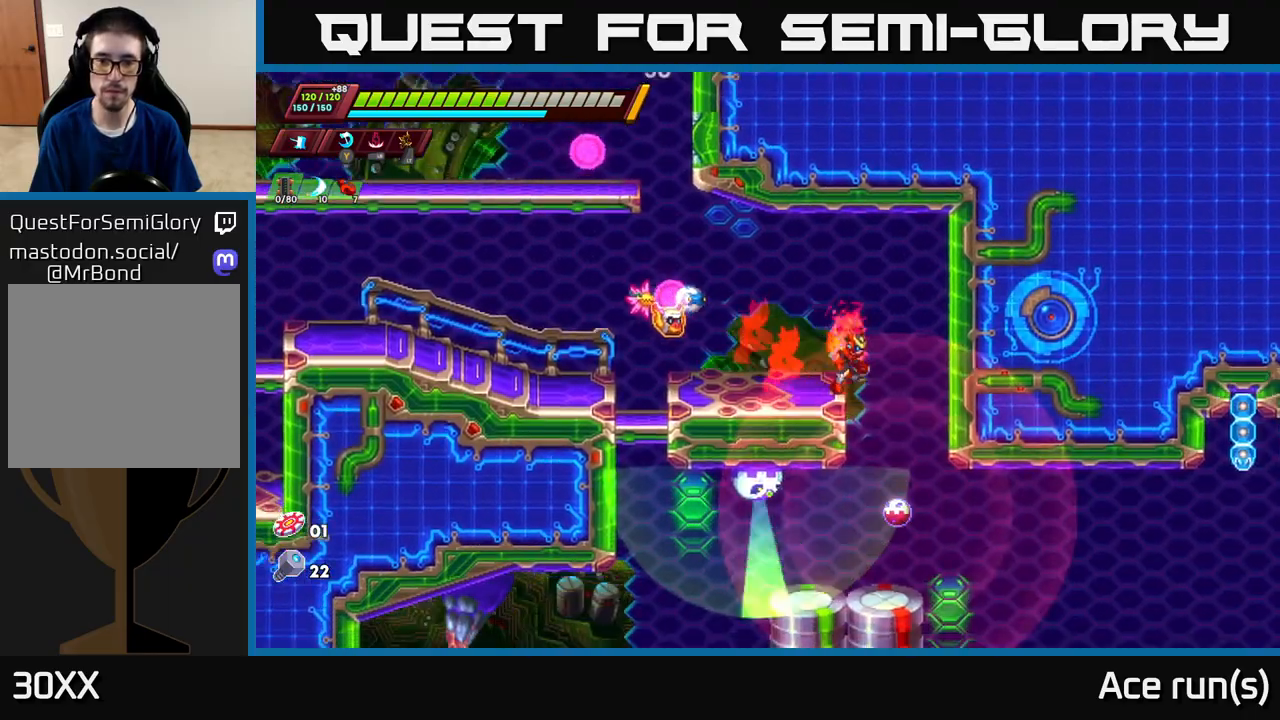
{"buttons": [], "left_stick": "left", "right_stick": "center", "events": [[250, "left_stick", "left"], [283, "X", "down"], [433, "X", "up"]]}
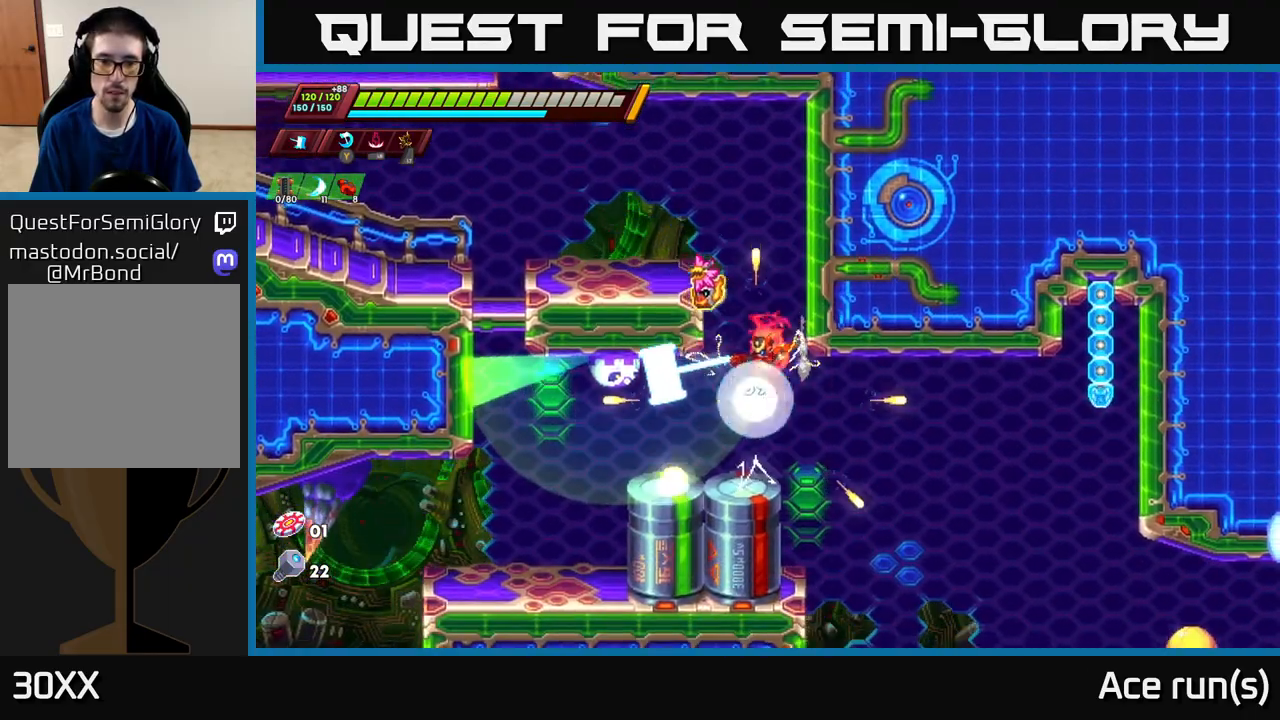
{"buttons": [], "left_stick": "center", "right_stick": "center", "events": [[100, "left_stick", "center"], [383, "X", "down"], [500, "X", "up"]]}
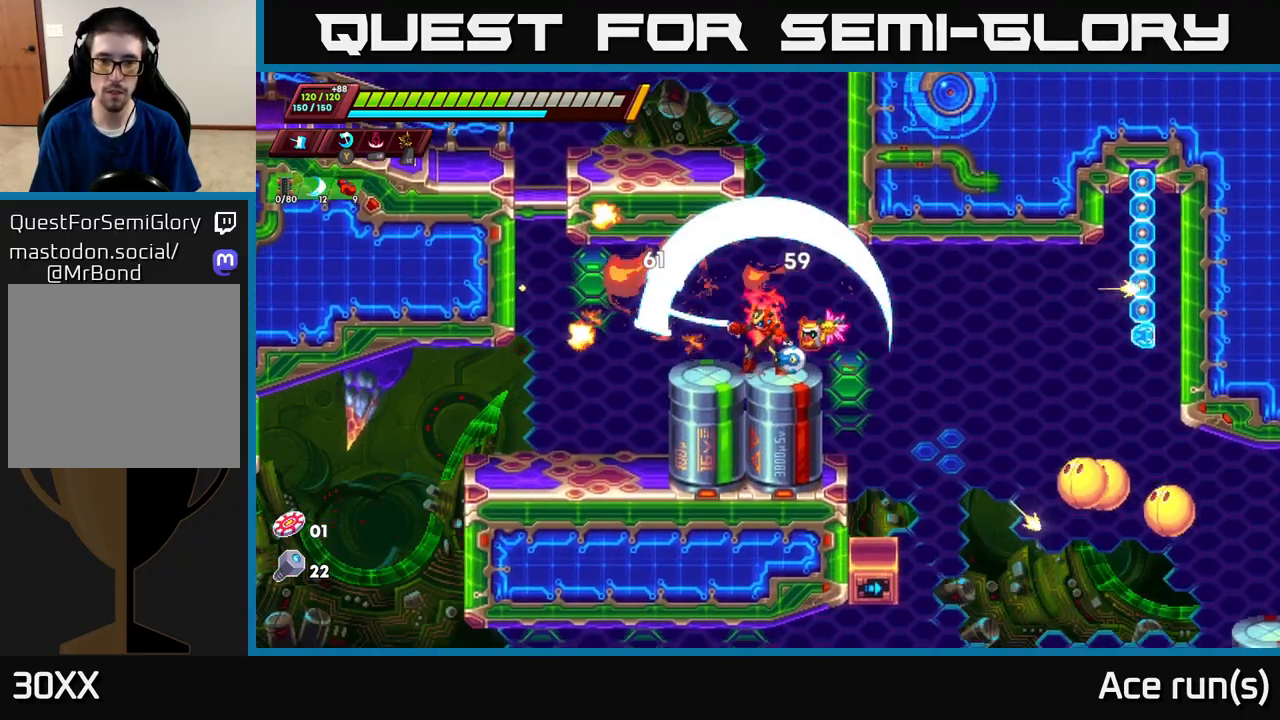
{"buttons": [], "left_stick": "center", "right_stick": "center", "events": [[17, "left_stick", "right"], [467, "left_stick", "center"]]}
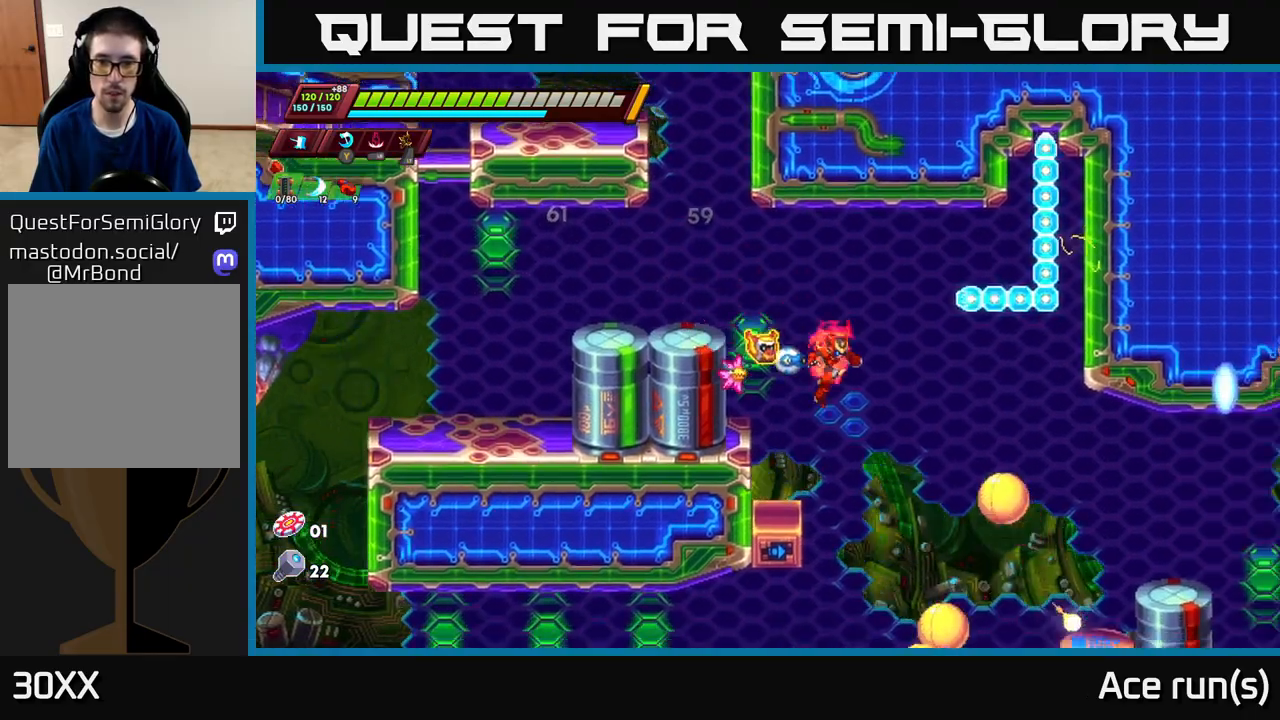
{"buttons": [], "left_stick": "left", "right_stick": "center", "events": [[67, "X", "down"], [267, "X", "up"], [400, "left_stick", "left"]]}
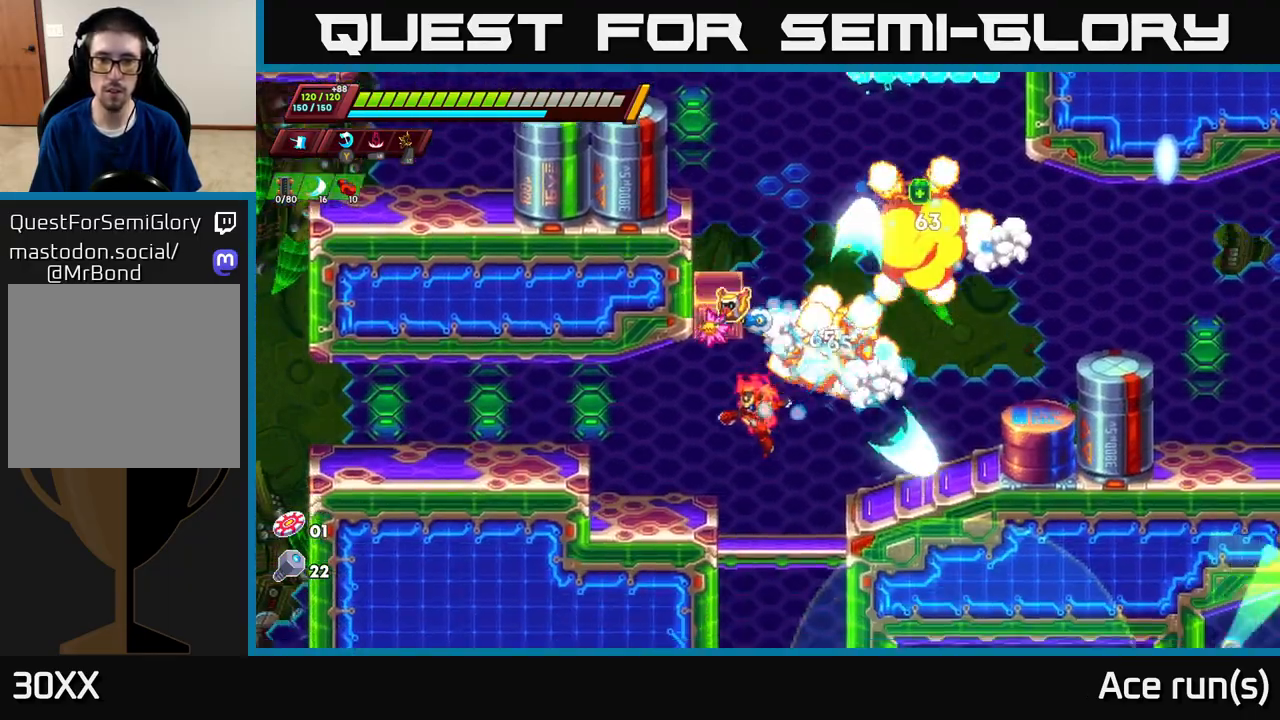
{"buttons": ["A", "R2"], "left_stick": "right", "right_stick": "center", "events": [[300, "left_stick", "right"], [350, "R2", "down"], [367, "A", "down"]]}
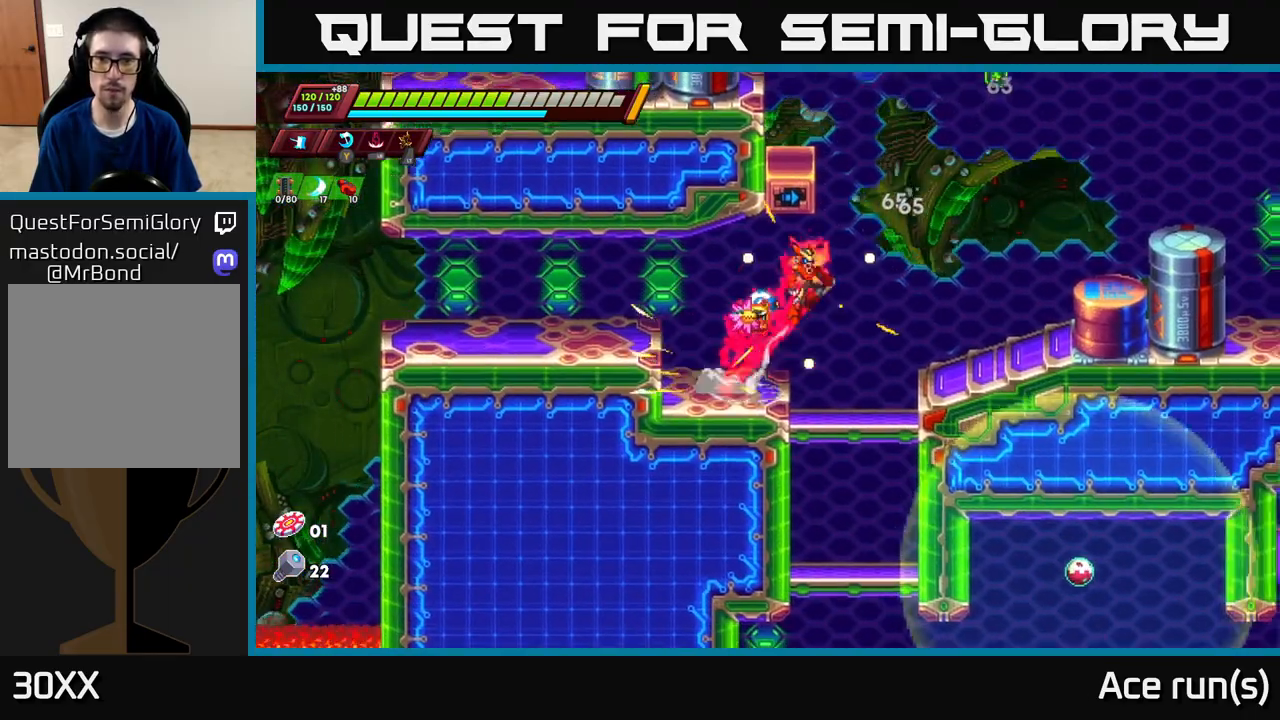
{"buttons": [], "left_stick": "left", "right_stick": "center", "events": [[267, "A", "up"], [300, "R2", "up"], [350, "left_stick", "center"], [450, "left_stick", "left"]]}
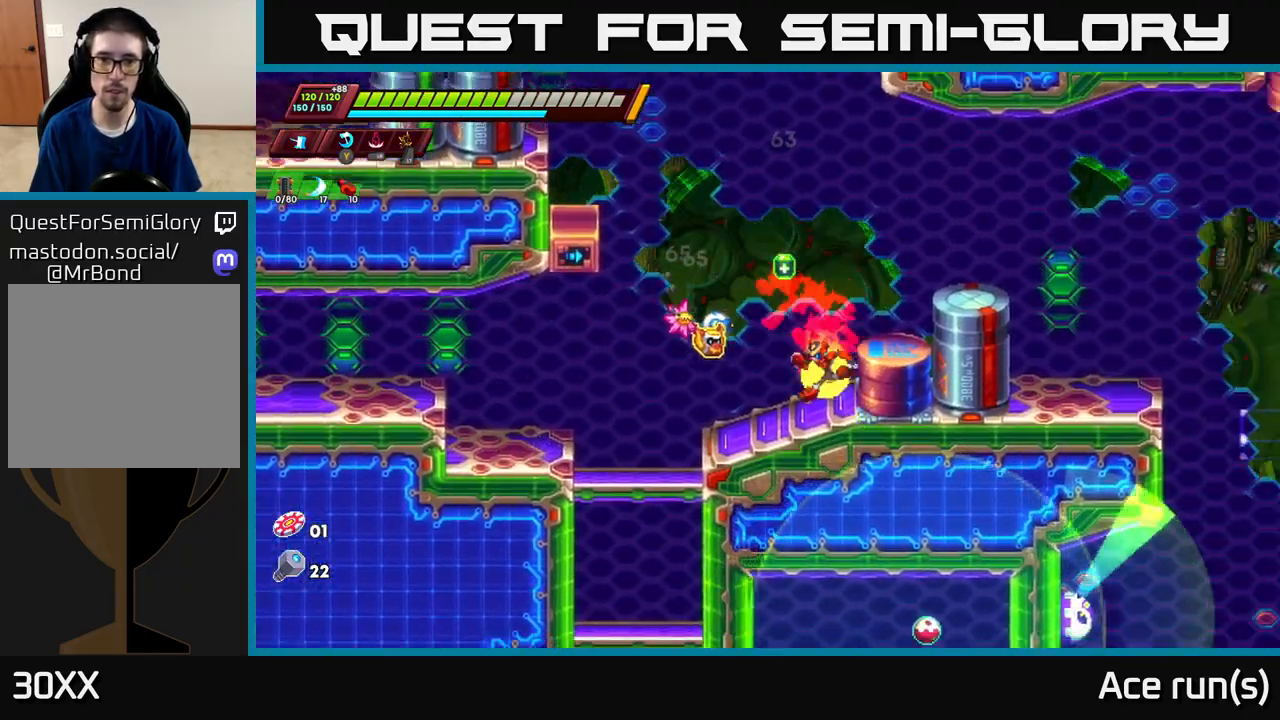
{"buttons": [], "left_stick": "left", "right_stick": "center", "events": [[33, "left_stick", "center"], [50, "A", "down"], [117, "A", "up"], [117, "left_stick", "left"]]}
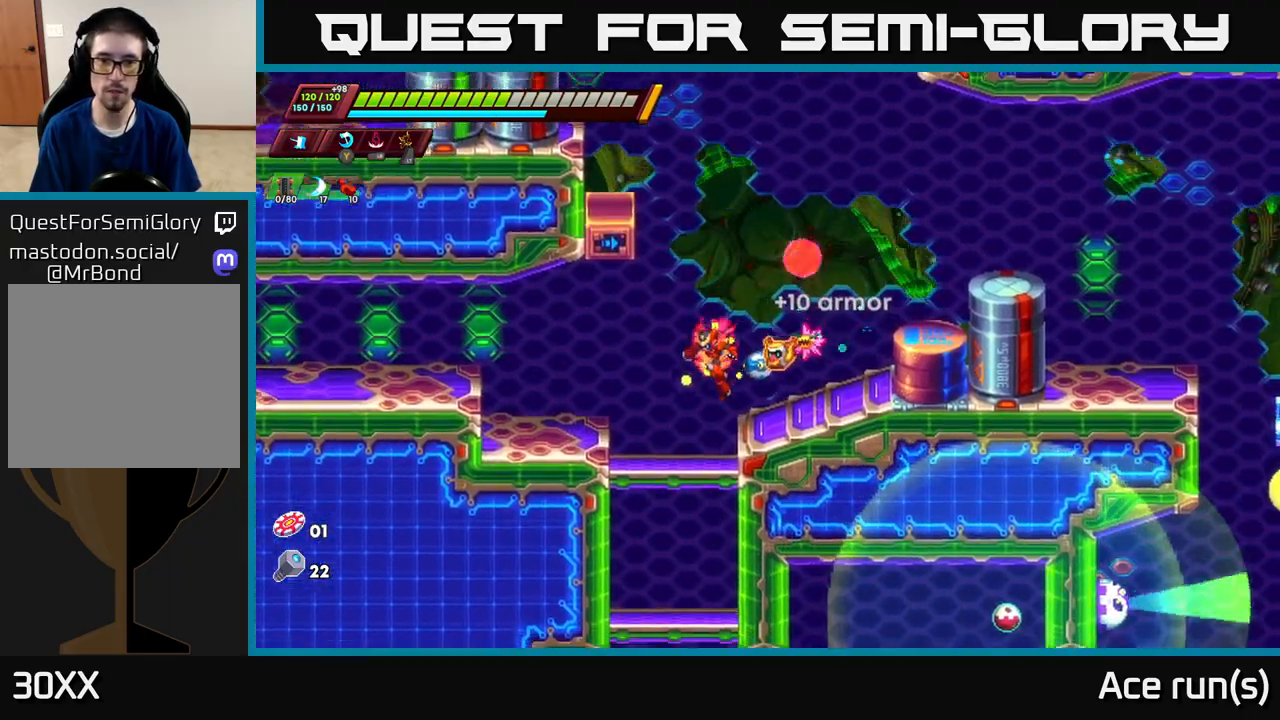
{"buttons": [], "left_stick": "down", "right_stick": "center", "events": [[33, "left_stick", "center"], [100, "left_stick", "down"], [250, "A", "down"], [367, "A", "up"]]}
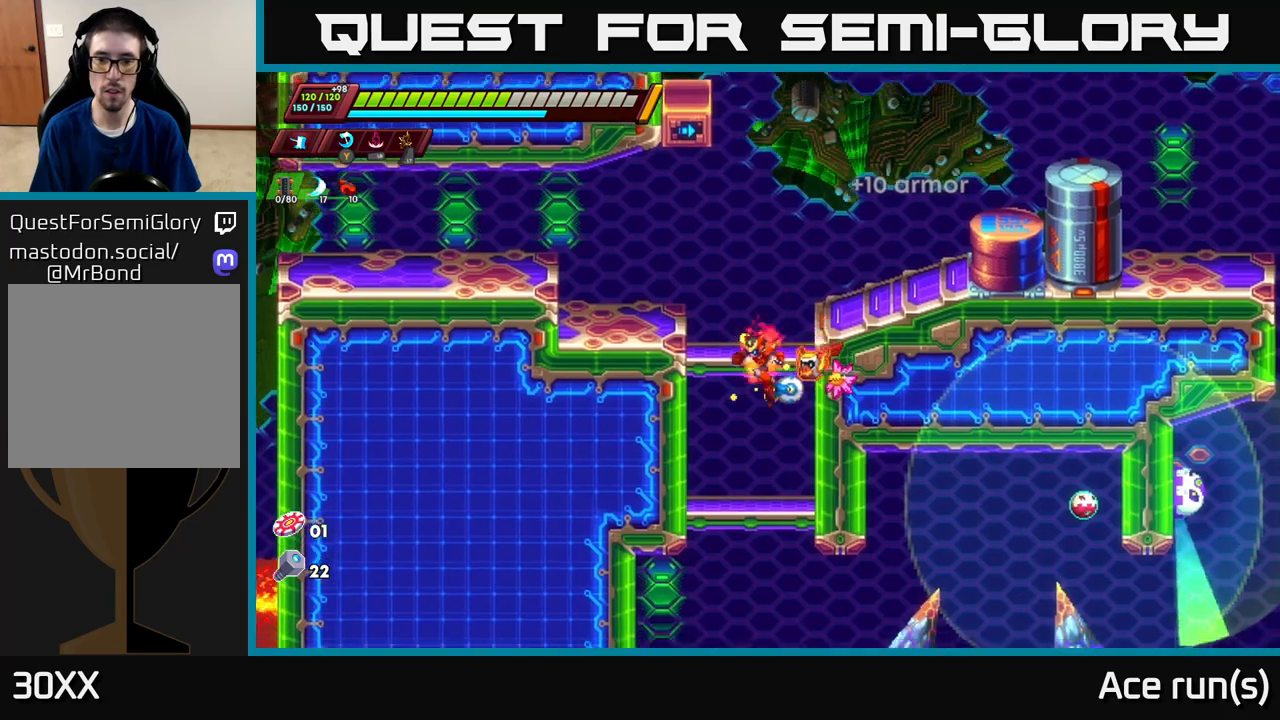
{"buttons": [], "left_stick": "right", "right_stick": "center", "events": [[217, "A", "down"], [350, "A", "up"], [433, "left_stick", "right"]]}
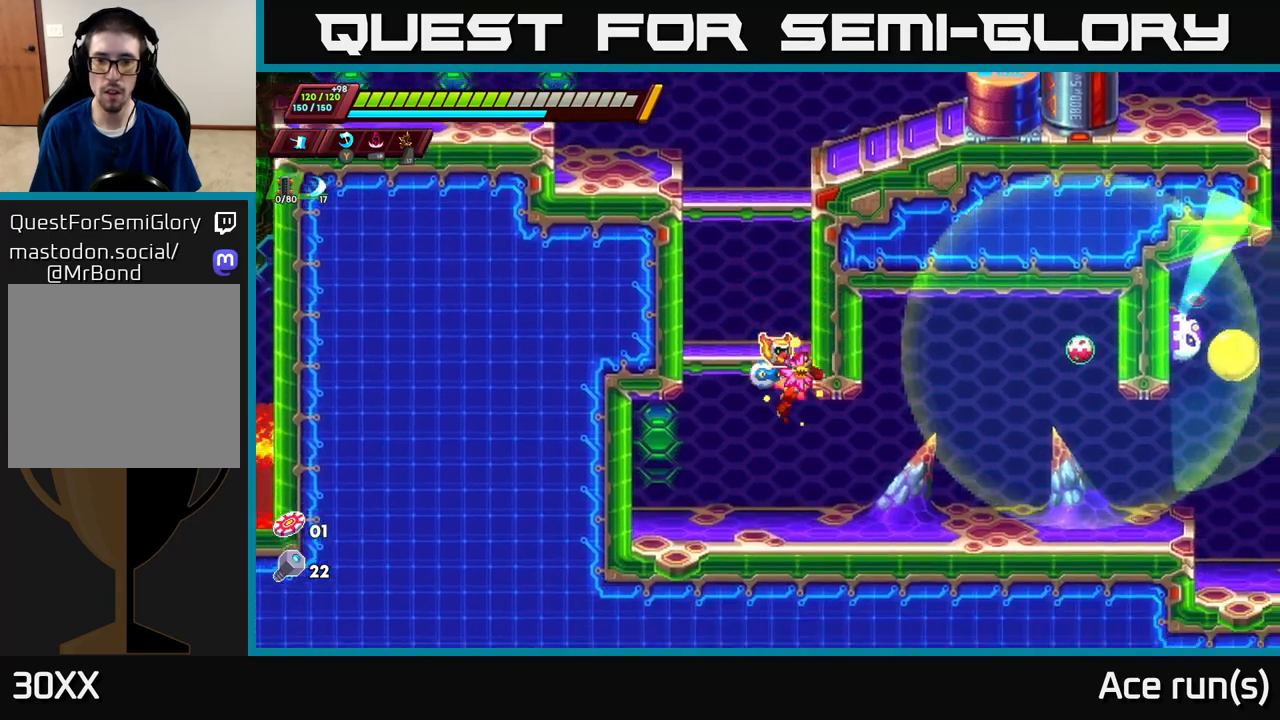
{"buttons": [], "left_stick": "right", "right_stick": "center", "events": [[233, "A", "down"], [233, "R2", "down"], [367, "X", "down"], [400, "A", "up"], [450, "R2", "up"], [483, "X", "up"]]}
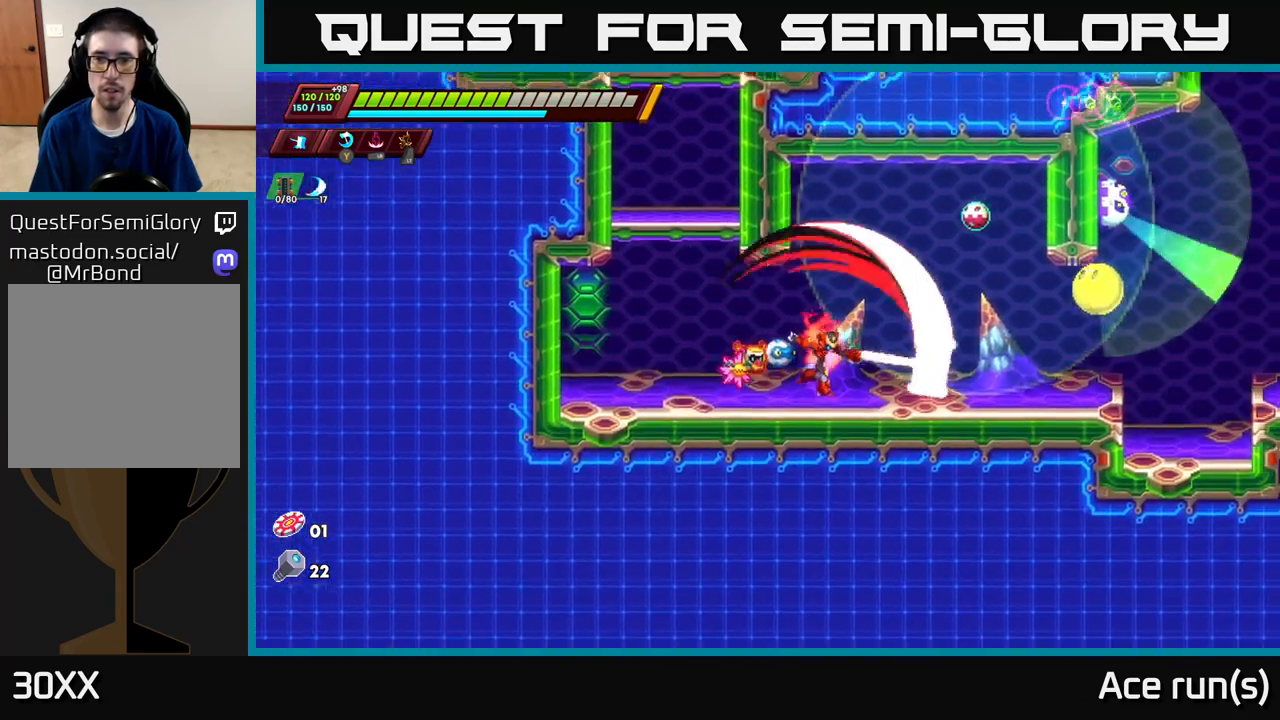
{"buttons": [], "left_stick": "center", "right_stick": "center", "events": [[83, "left_stick", "center"], [267, "A", "down"], [333, "X", "down"], [383, "A", "up"], [450, "X", "up"]]}
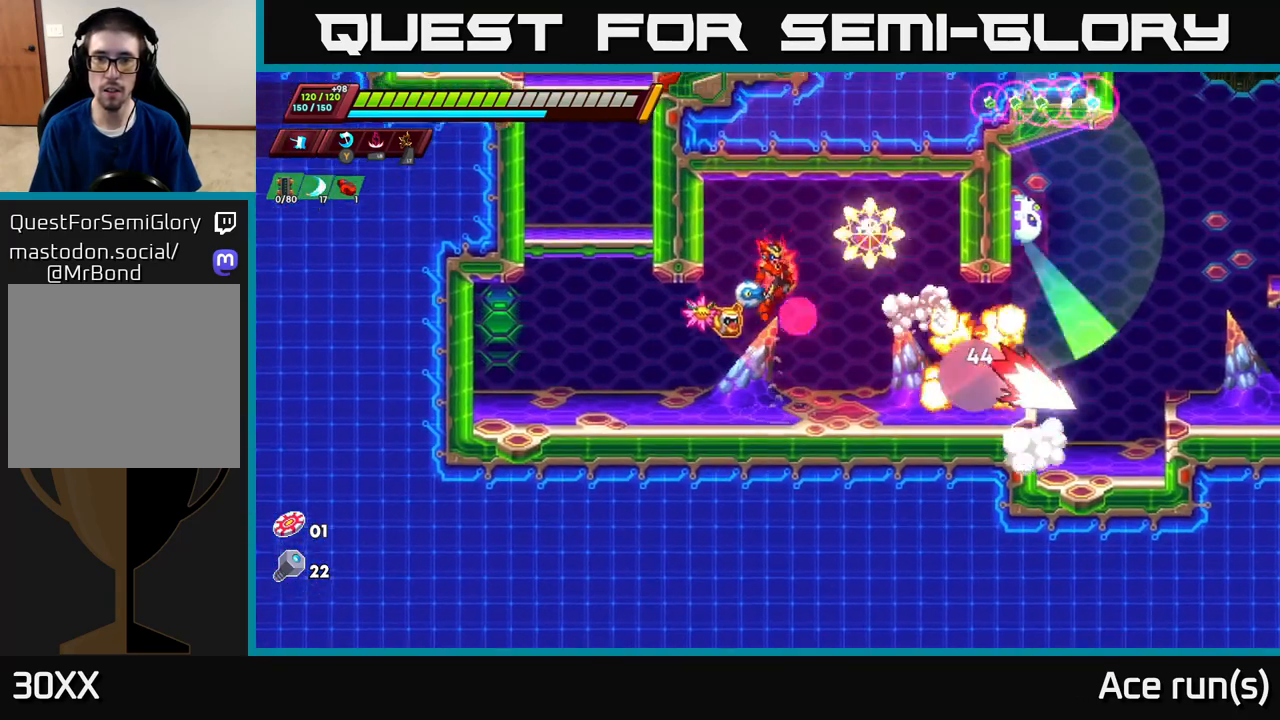
{"buttons": ["R2"], "left_stick": "left", "right_stick": "center", "events": [[100, "X", "down"], [217, "X", "up"], [217, "left_stick", "left"], [483, "R2", "down"]]}
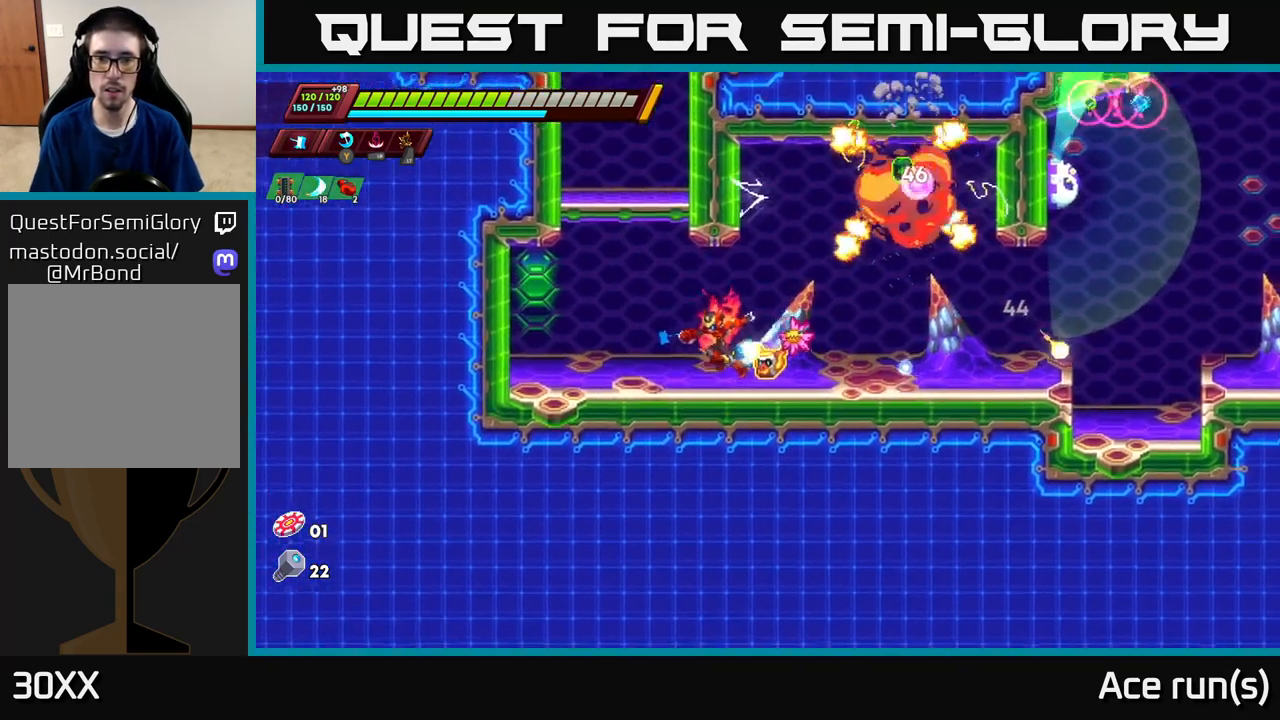
{"buttons": ["R2"], "left_stick": "right", "right_stick": "center", "events": [[233, "left_stick", "right"], [250, "R2", "up"], [333, "R2", "down"]]}
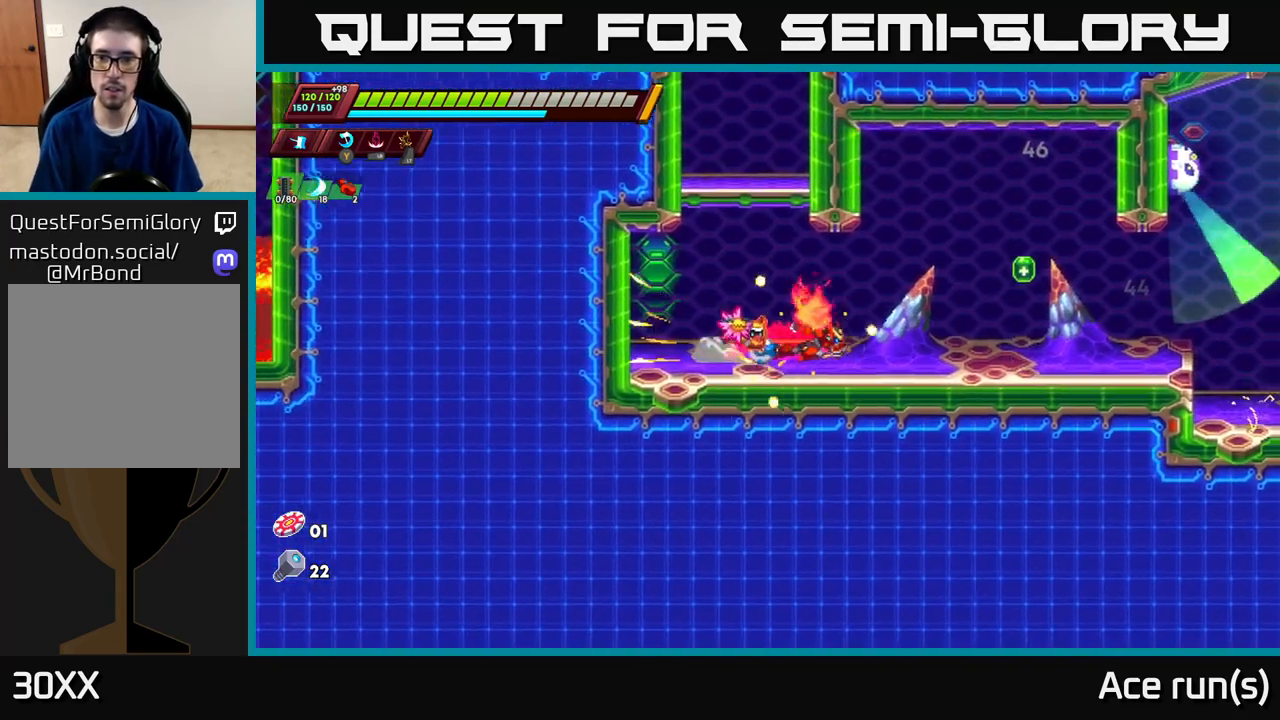
{"buttons": ["R2"], "left_stick": "right", "right_stick": "center", "events": [[117, "R2", "up"], [183, "R2", "down"]]}
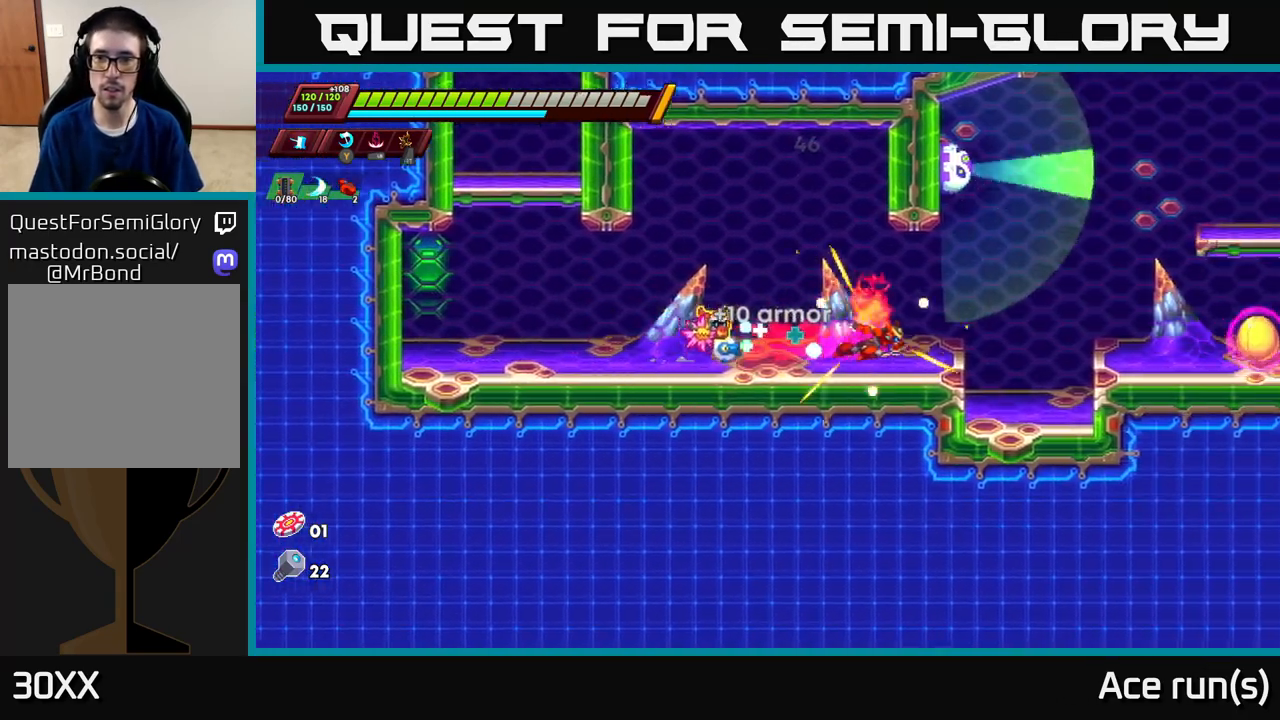
{"buttons": [], "left_stick": "center", "right_stick": "center", "events": [[100, "A", "down"], [117, "X", "down"], [167, "A", "up"], [183, "R2", "up"], [217, "X", "up"], [233, "left_stick", "center"]]}
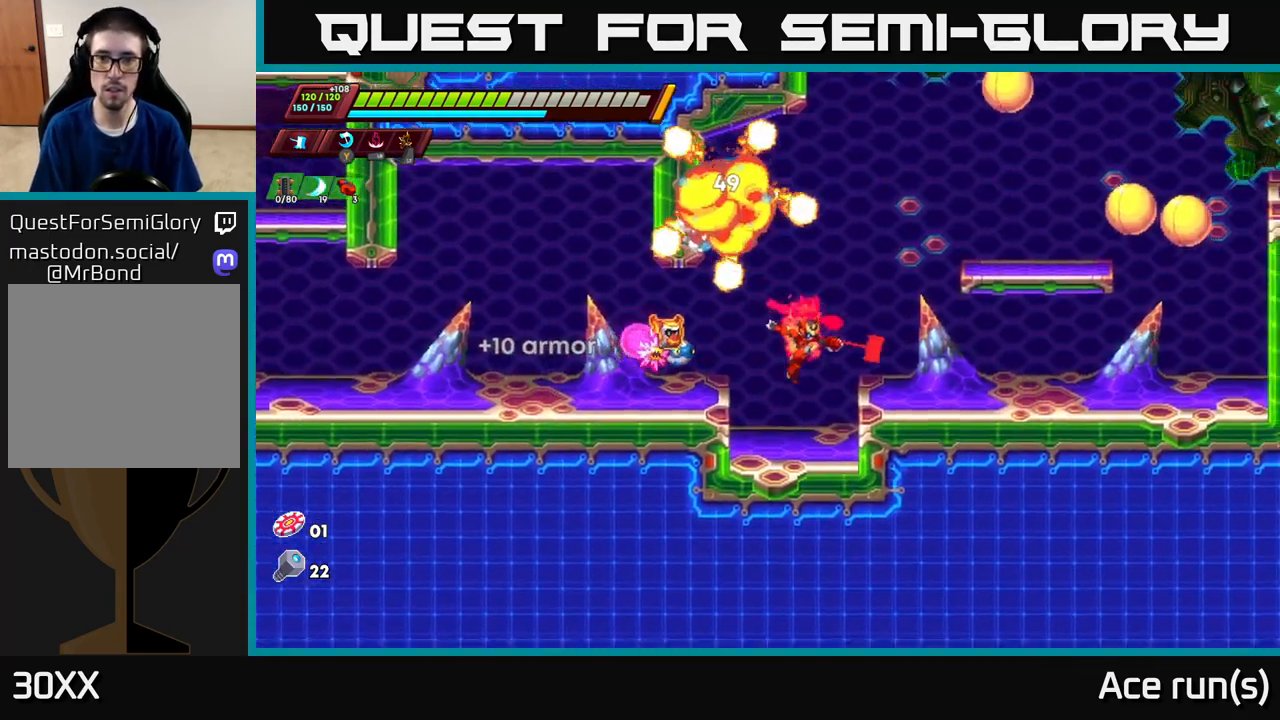
{"buttons": ["A", "X", "R2"], "left_stick": "right", "right_stick": "center", "events": [[233, "A", "down"], [233, "R2", "down"], [267, "left_stick", "right"], [383, "X", "down"]]}